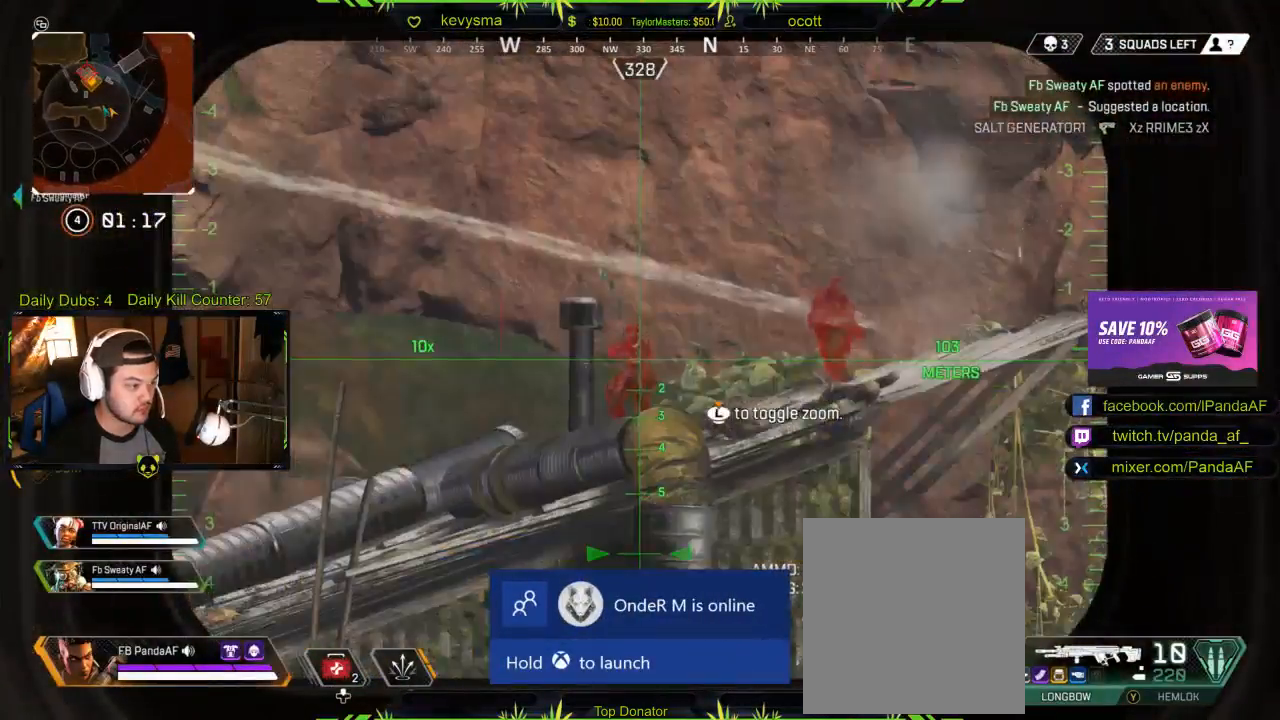
Gameplay with a controller (Xbox layout); each line is a JSON object with the inputs held at the frame after it. "events" lists button and stick changes between this image and that frame as [ms after this image, input, new state], when the widget could be followed in between.
{"buttons": ["L2"], "left_stick": "center", "right_stick": "center", "events": []}
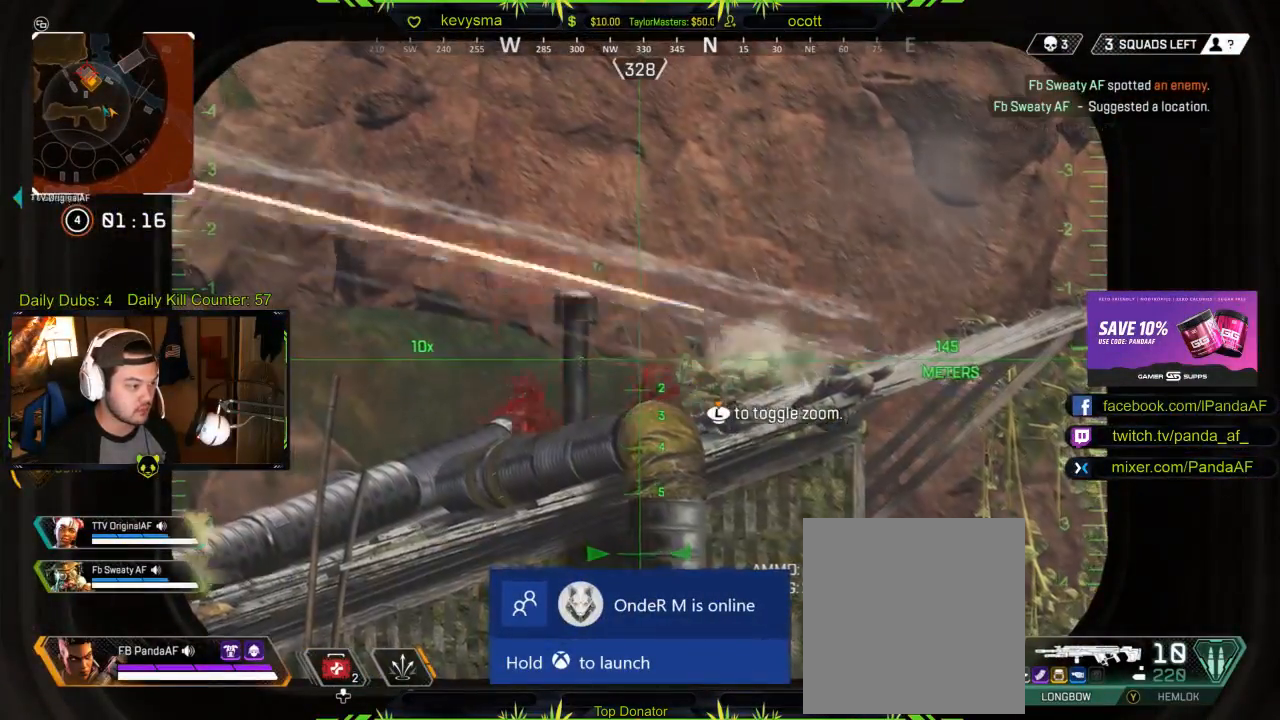
{"buttons": ["L2"], "left_stick": "center", "right_stick": "left", "events": [[33, "right_stick", "down"], [133, "right_stick", "left"]]}
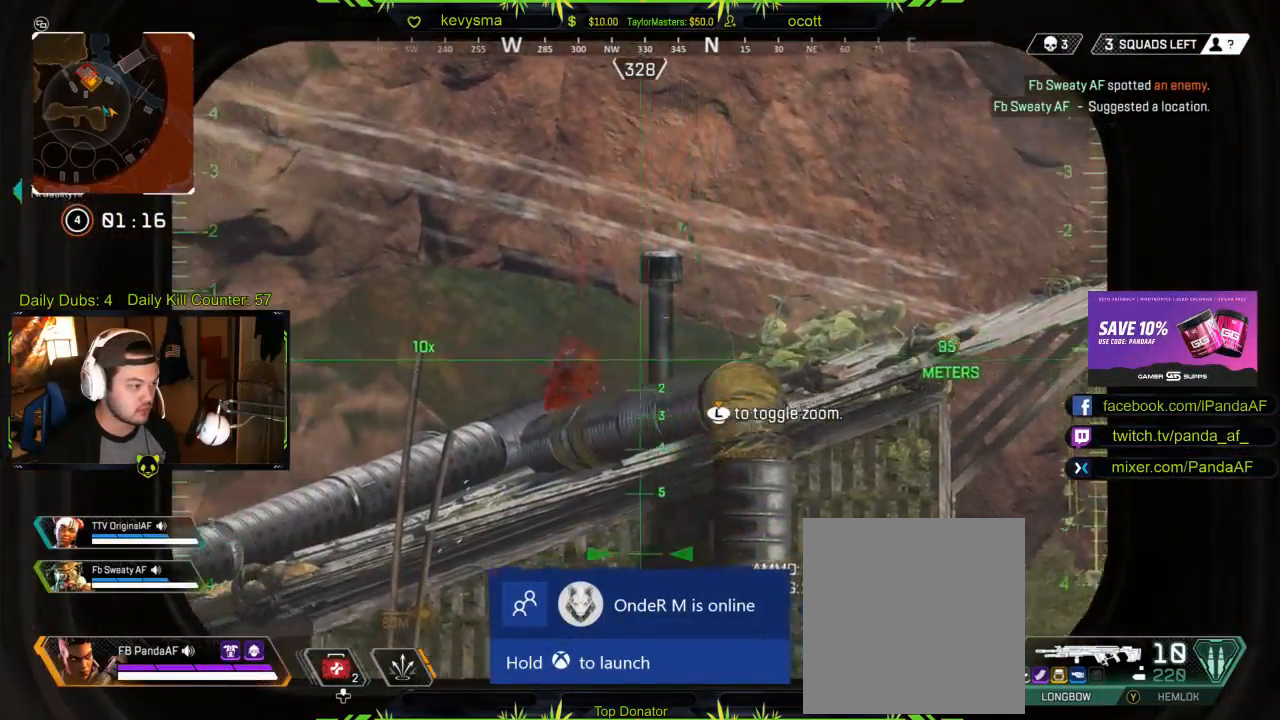
{"buttons": ["L2"], "left_stick": "center", "right_stick": "center", "events": [[233, "R2", "down"], [283, "right_stick", "center"], [450, "R2", "up"]]}
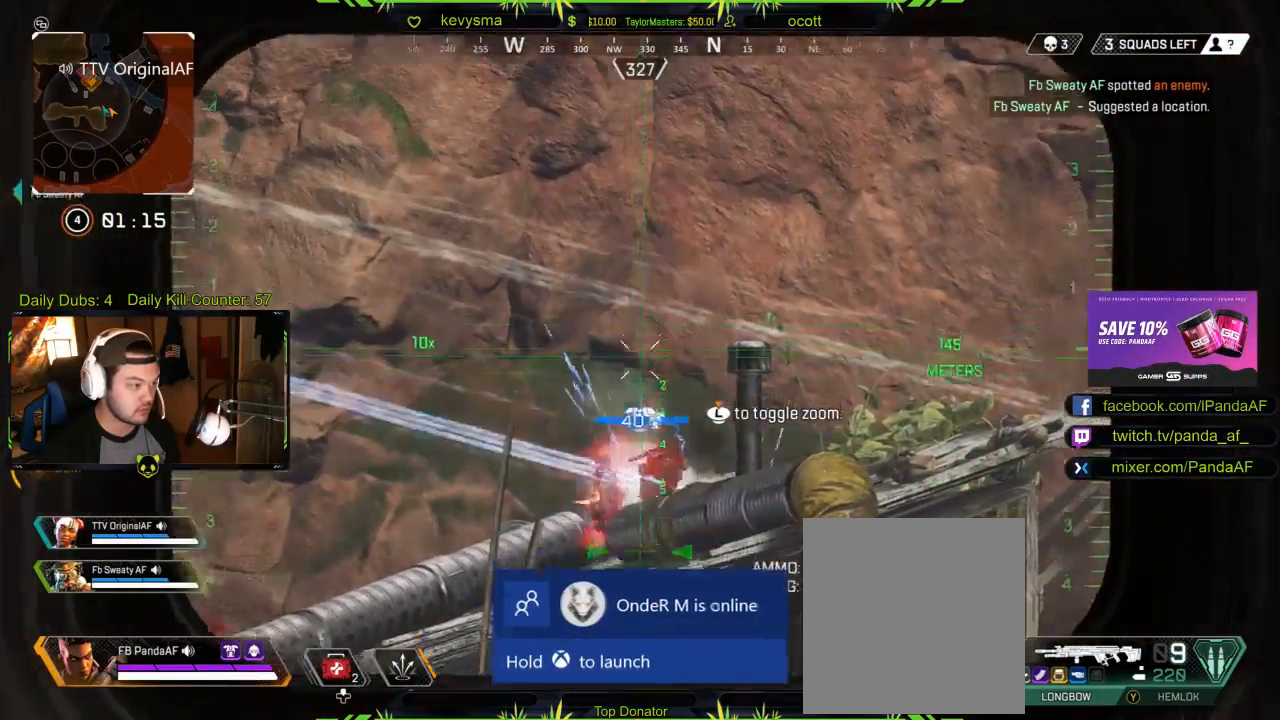
{"buttons": ["L2"], "left_stick": "center", "right_stick": "left", "events": [[350, "right_stick", "left"]]}
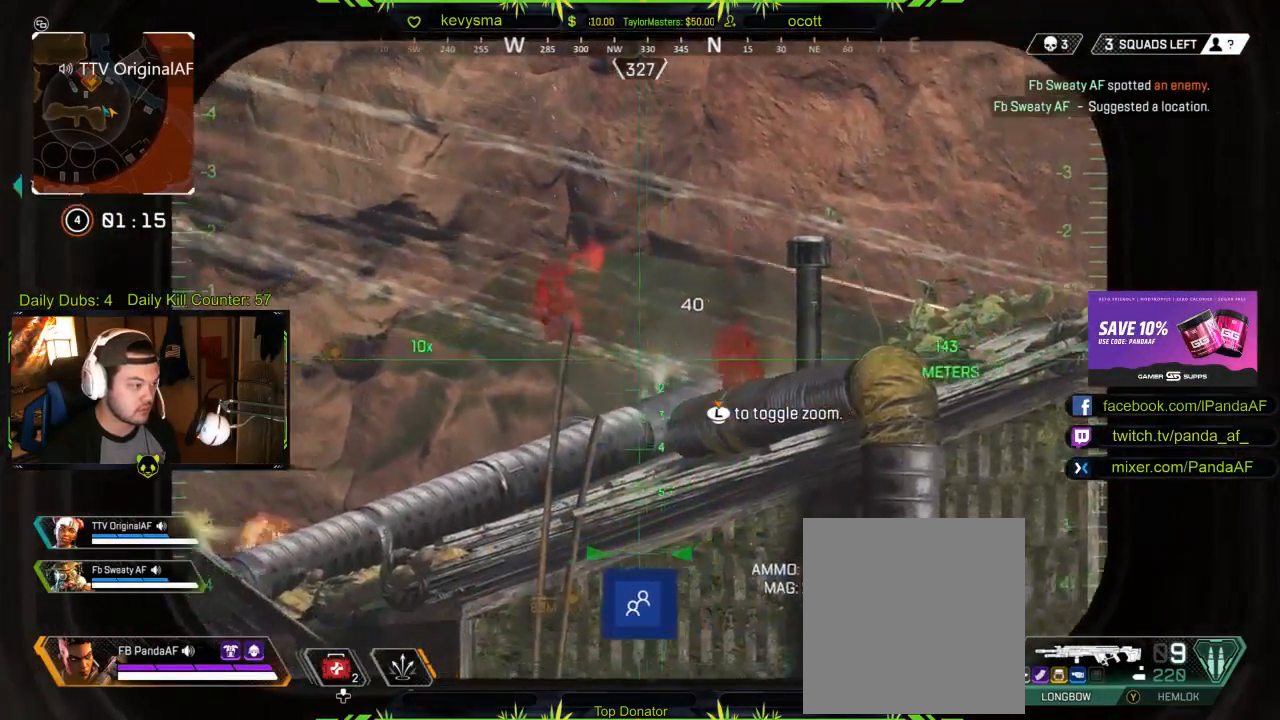
{"buttons": ["L2", "R2"], "left_stick": "center", "right_stick": "down-left", "events": [[333, "right_stick", "down-left"], [400, "R2", "down"], [450, "R3", "down"], [500, "R3", "up"]]}
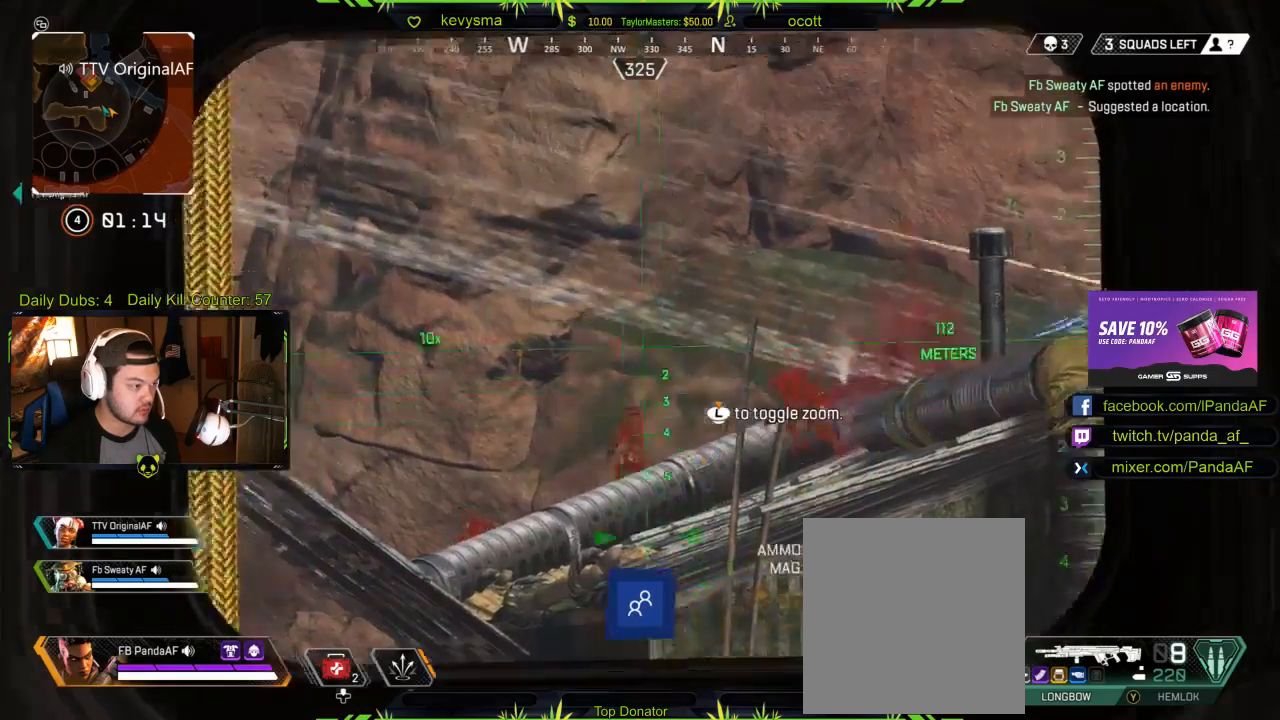
{"buttons": ["L2"], "left_stick": "center", "right_stick": "down-left", "events": [[83, "R2", "up"], [200, "right_stick", "center"], [417, "right_stick", "left"], [500, "right_stick", "down-left"]]}
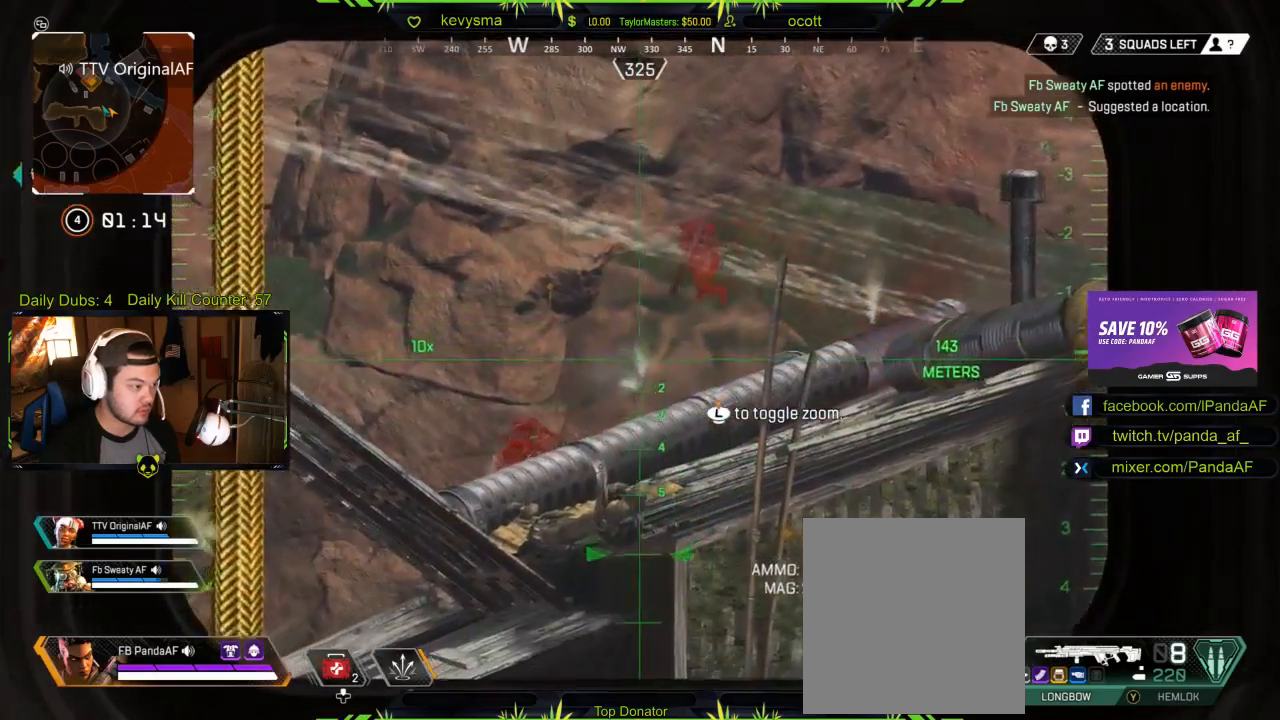
{"buttons": ["L2"], "left_stick": "center", "right_stick": "center", "events": [[450, "right_stick", "center"]]}
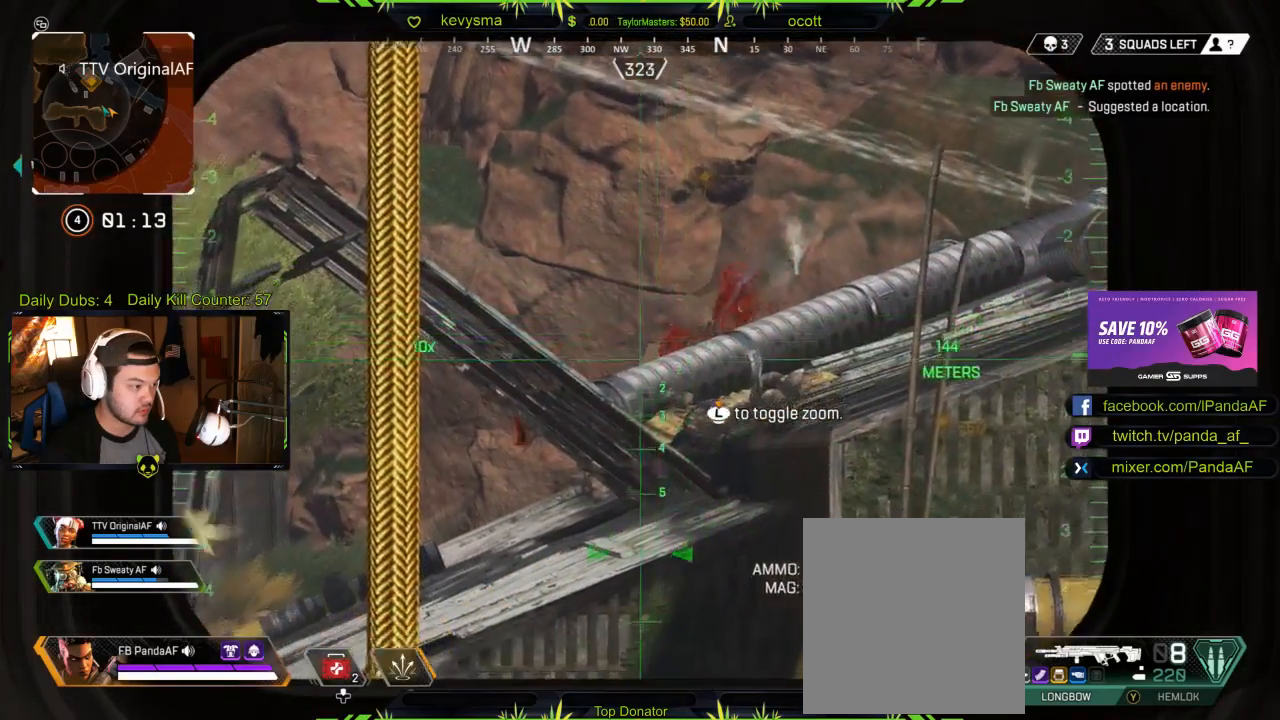
{"buttons": ["L2", "R2"], "left_stick": "center", "right_stick": "center", "events": [[117, "right_stick", "up-right"], [283, "right_stick", "center"], [367, "R2", "down"]]}
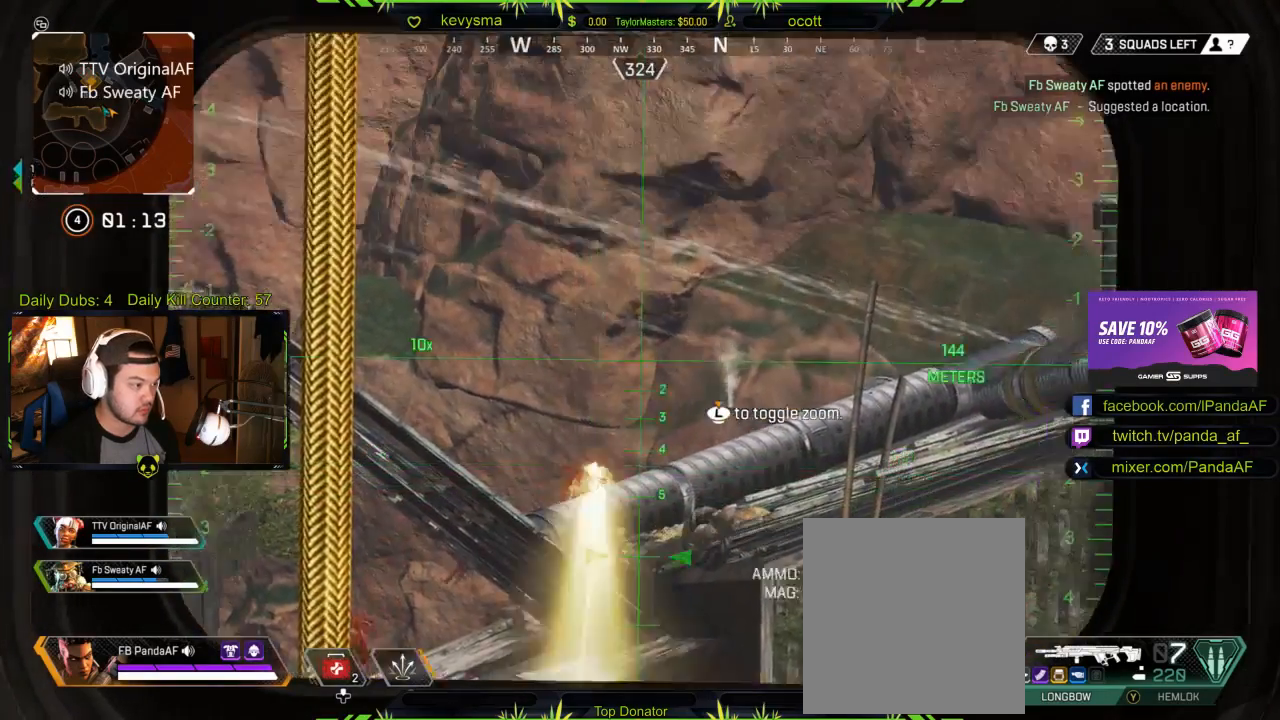
{"buttons": ["L2"], "left_stick": "center", "right_stick": "left", "events": [[33, "R2", "up"], [83, "right_stick", "down"], [400, "right_stick", "left"]]}
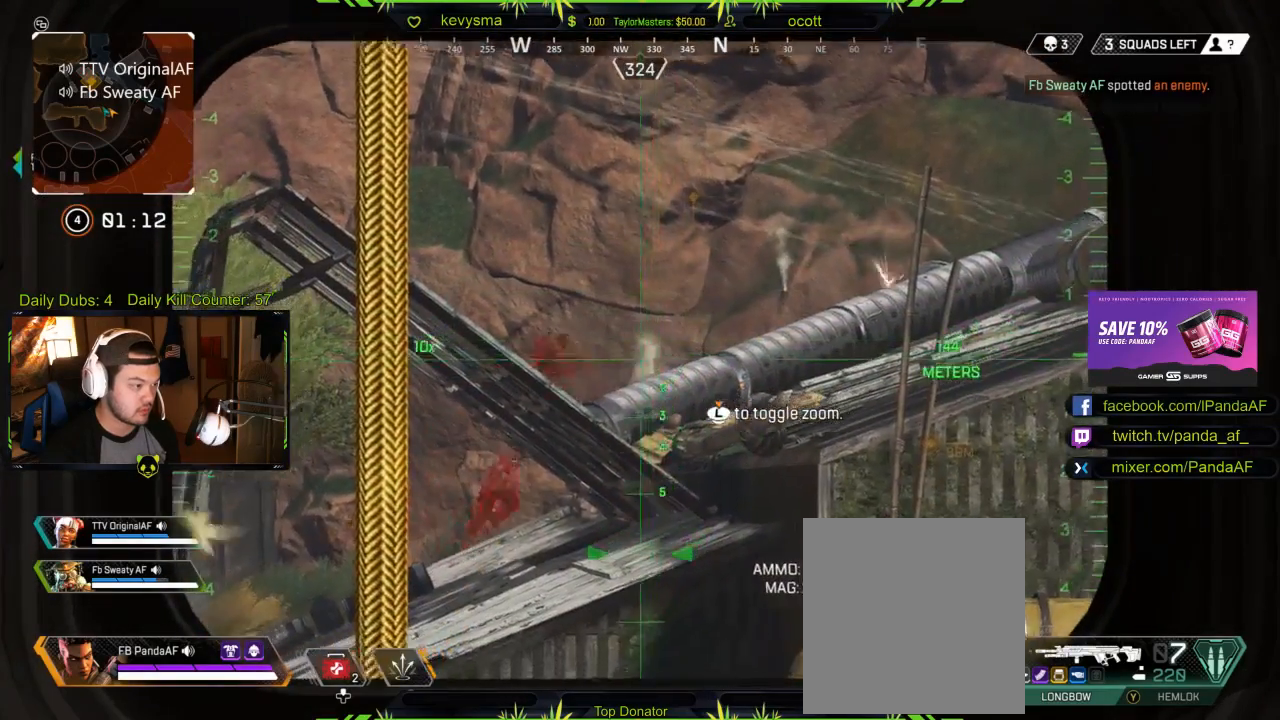
{"buttons": ["L2"], "left_stick": "center", "right_stick": "down-left", "events": [[17, "right_stick", "down-left"], [317, "right_stick", "center"], [433, "right_stick", "down-left"]]}
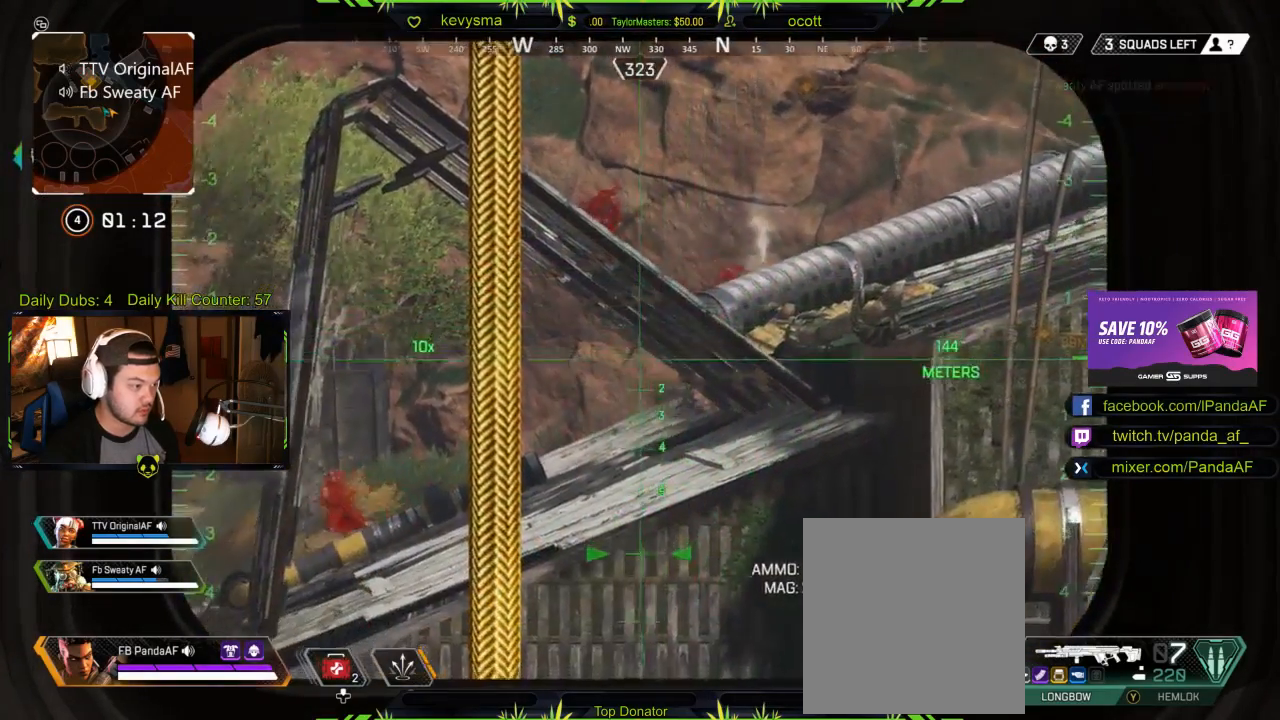
{"buttons": ["L2"], "left_stick": "center", "right_stick": "down-left", "events": [[150, "right_stick", "center"], [250, "right_stick", "up-right"], [333, "right_stick", "left"], [433, "right_stick", "down-left"]]}
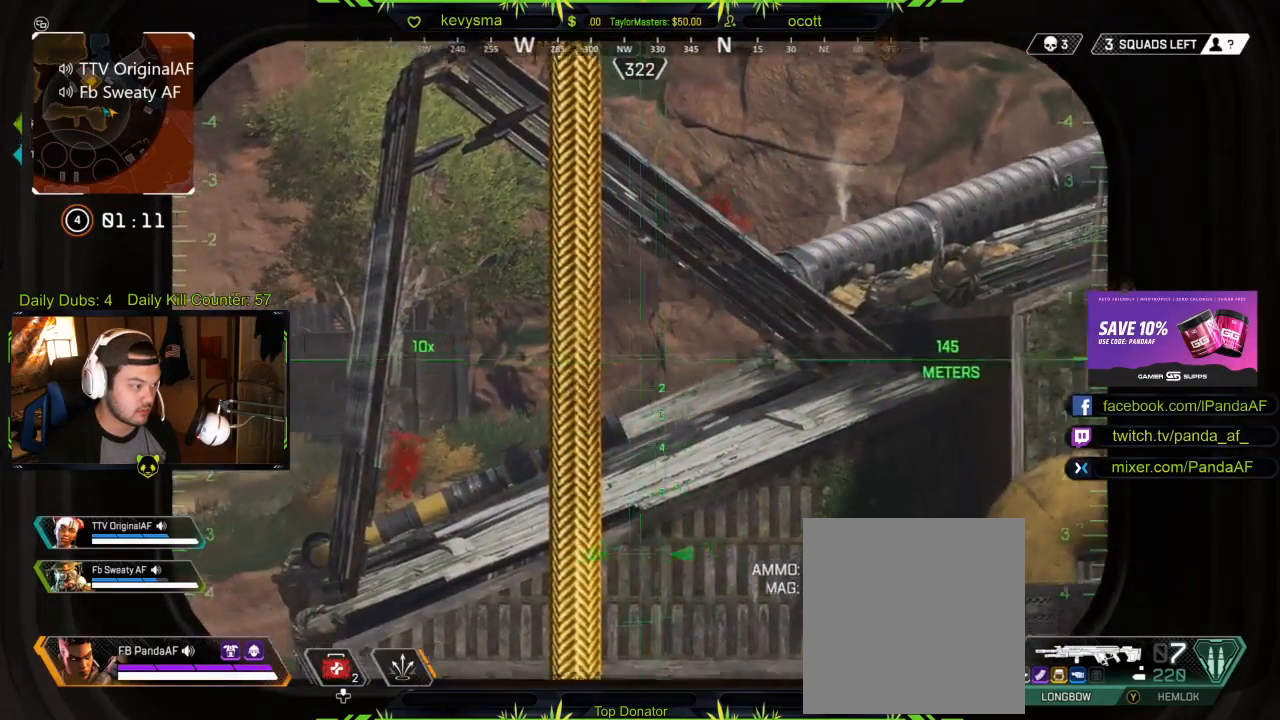
{"buttons": ["L2"], "left_stick": "center", "right_stick": "up-right", "events": [[133, "right_stick", "center"], [433, "right_stick", "up-right"]]}
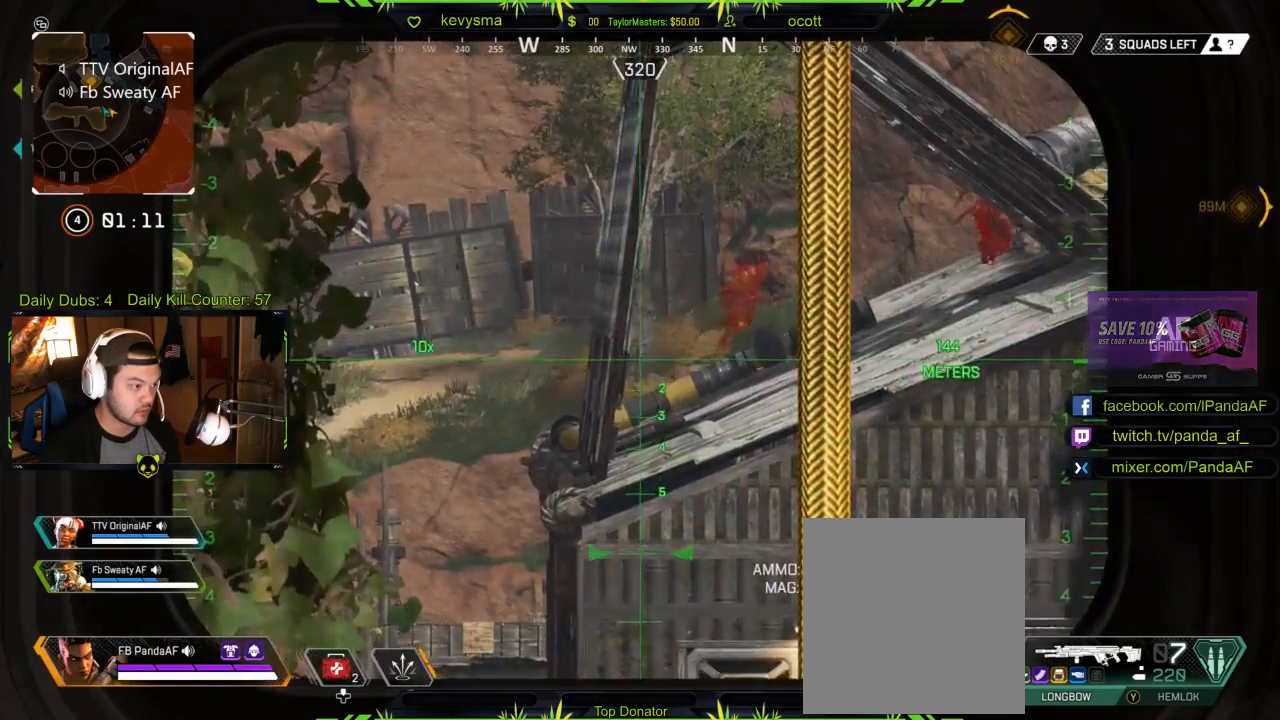
{"buttons": ["L2"], "left_stick": "center", "right_stick": "right", "events": [[367, "right_stick", "right"]]}
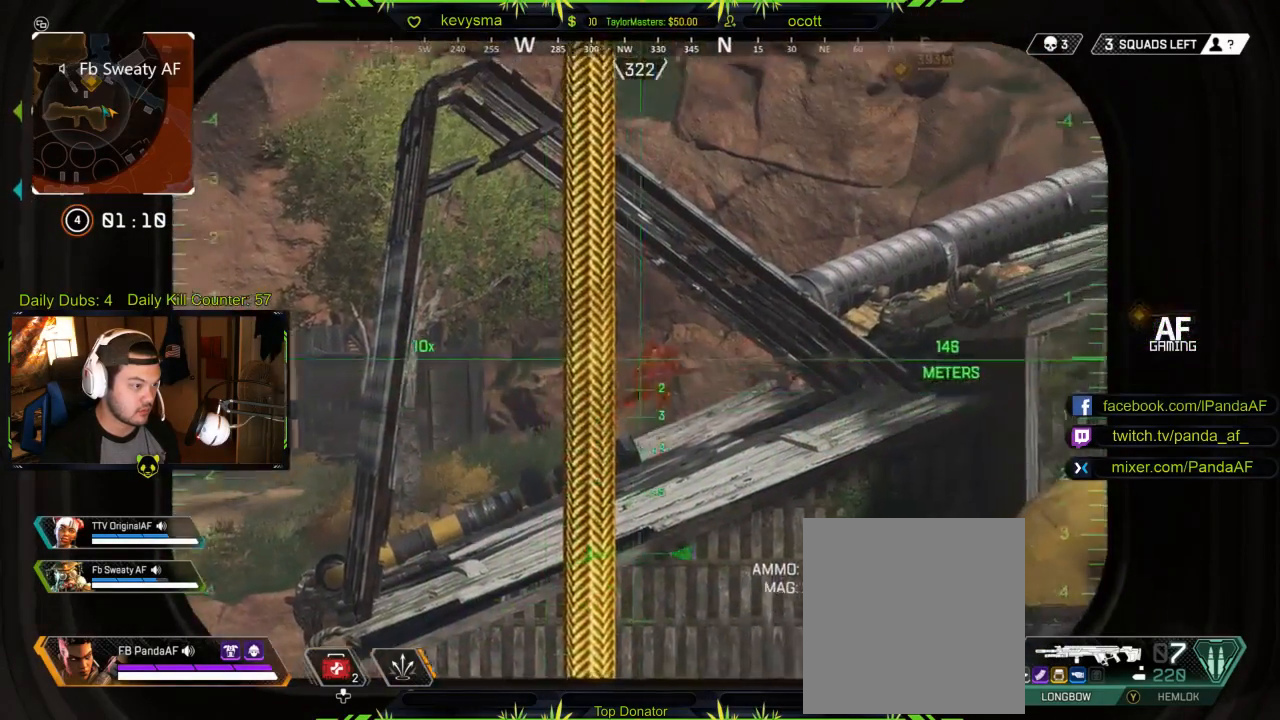
{"buttons": ["L2"], "left_stick": "center", "right_stick": "up-right", "events": [[200, "right_stick", "center"], [350, "right_stick", "right"], [400, "right_stick", "up-right"]]}
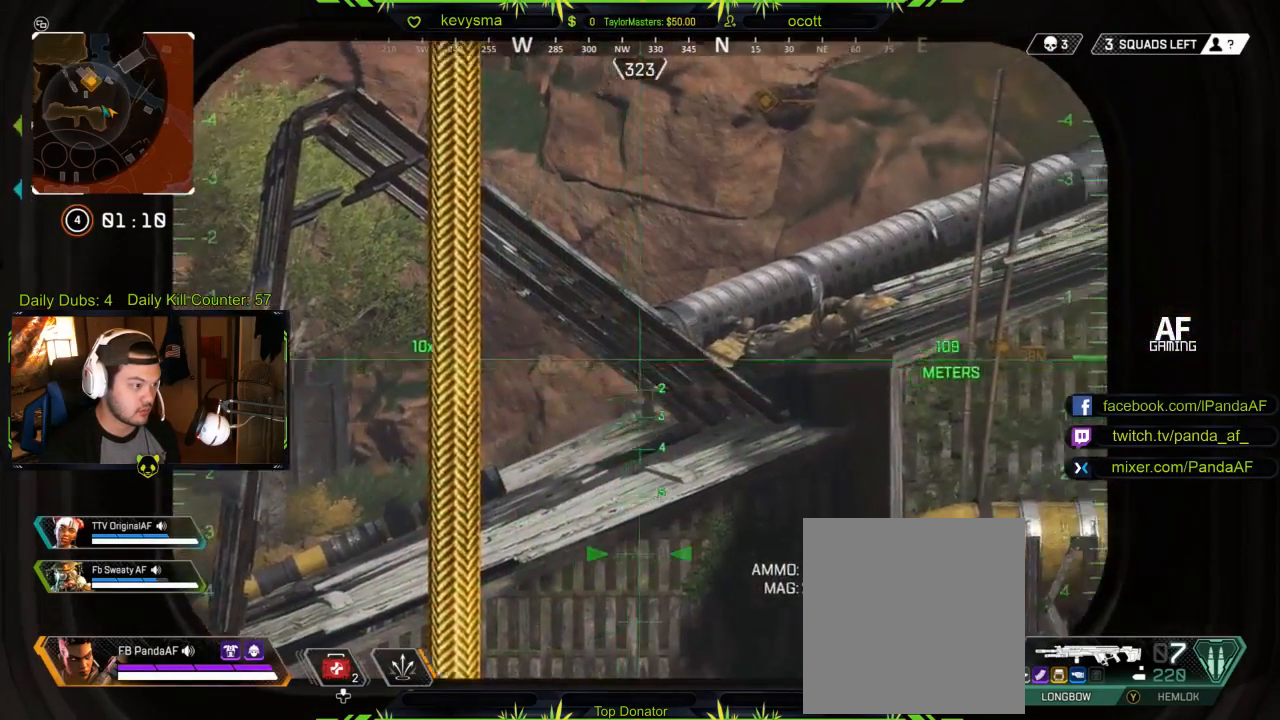
{"buttons": ["L2"], "left_stick": "center", "right_stick": "center", "events": [[167, "right_stick", "center"], [300, "right_stick", "up-right"], [433, "right_stick", "center"]]}
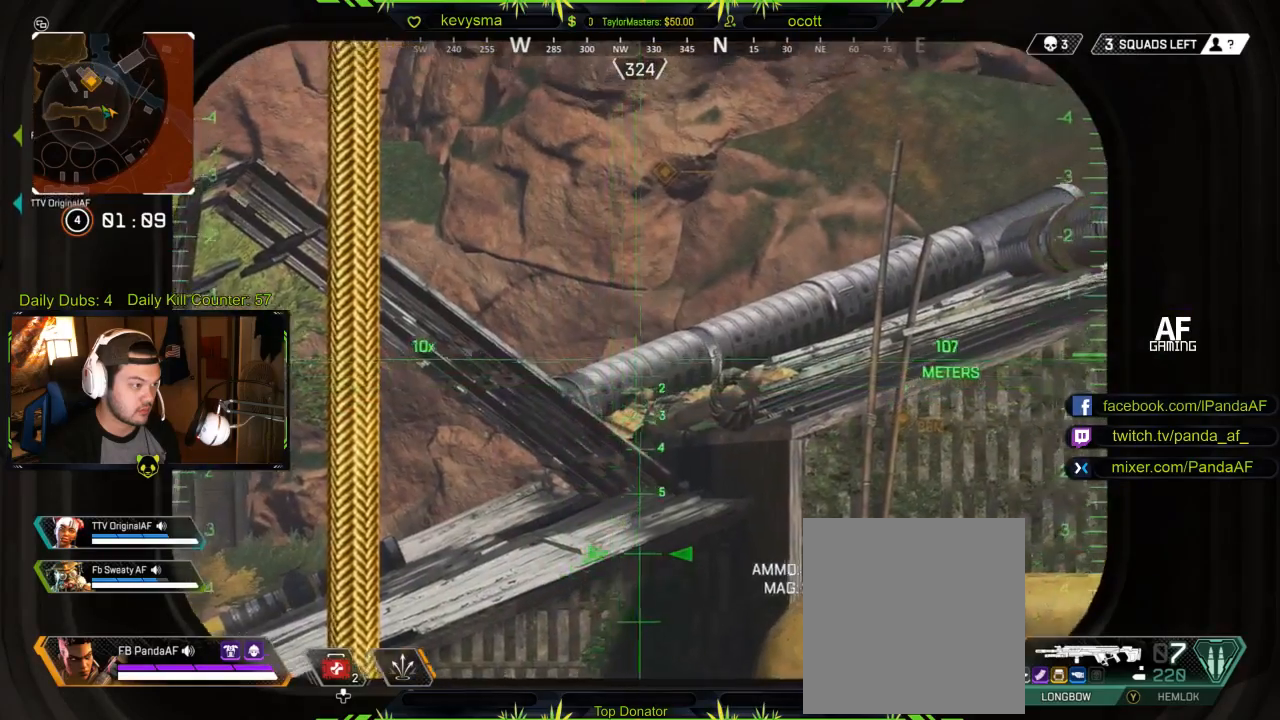
{"buttons": ["L2"], "left_stick": "right", "right_stick": "center", "events": [[250, "right_stick", "left"], [317, "left_stick", "right"], [417, "right_stick", "center"]]}
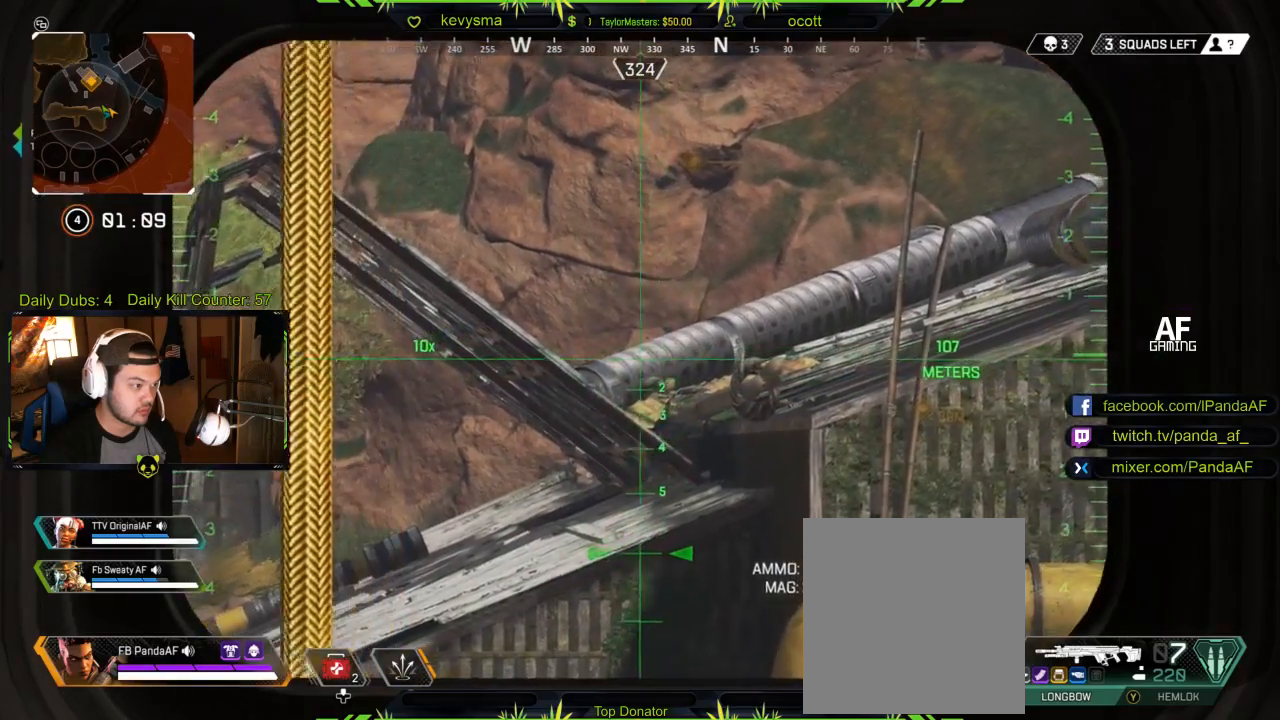
{"buttons": ["L2"], "left_stick": "center", "right_stick": "center", "events": [[83, "left_stick", "center"], [300, "right_stick", "left"], [350, "left_stick", "right"], [367, "right_stick", "center"], [433, "left_stick", "center"]]}
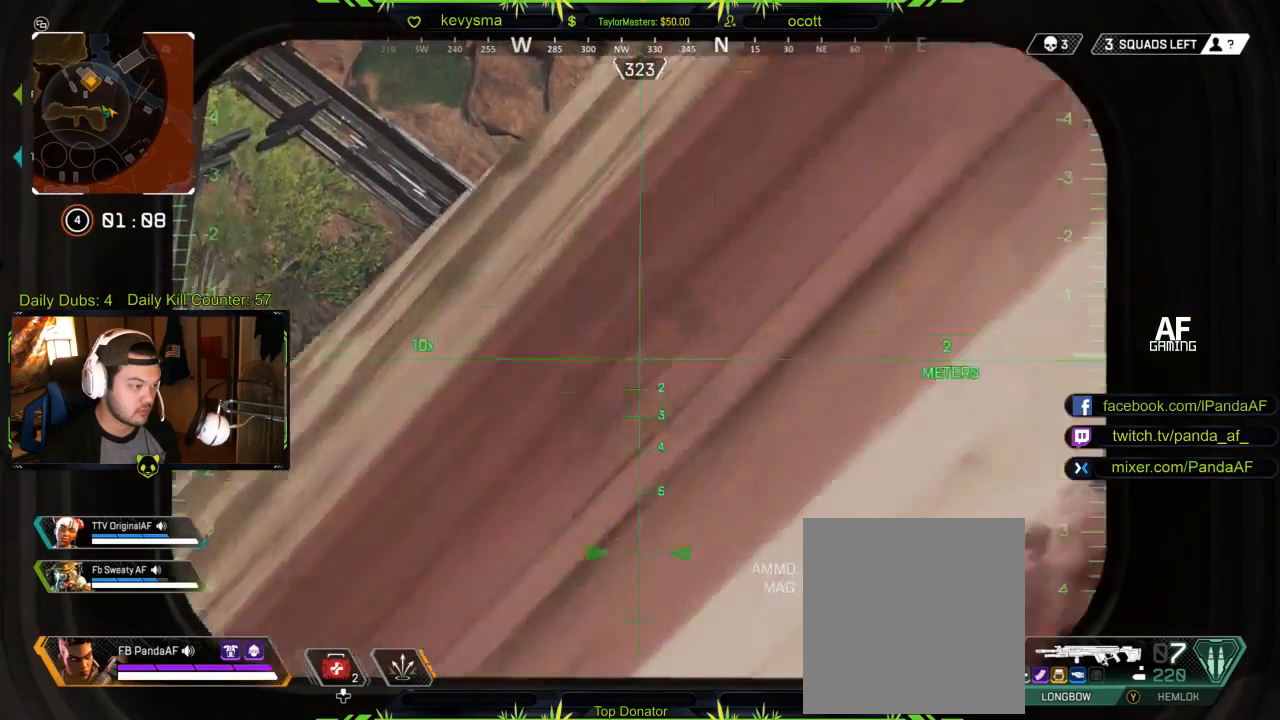
{"buttons": [], "left_stick": "center", "right_stick": "center", "events": [[33, "left_stick", "left"], [133, "L2", "up"], [233, "left_stick", "center"], [333, "left_stick", "left"], [483, "left_stick", "center"]]}
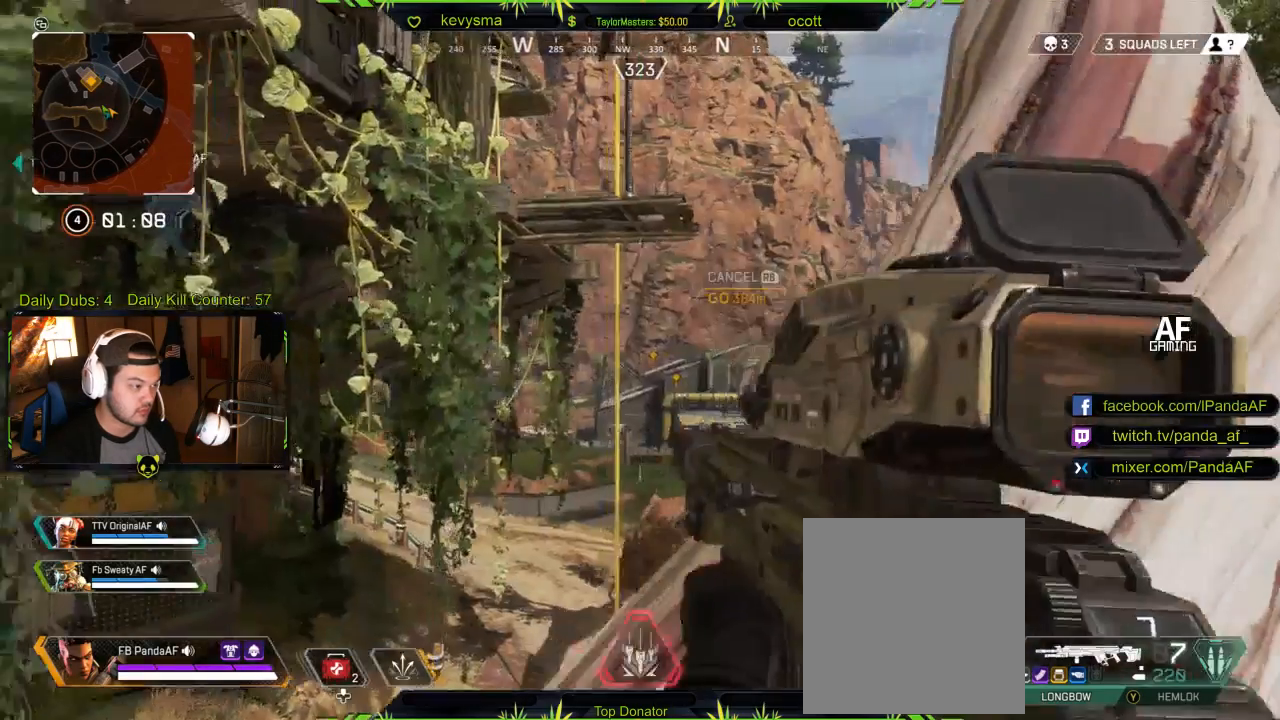
{"buttons": ["L2"], "left_stick": "center", "right_stick": "center", "events": [[217, "L2", "down"], [300, "right_stick", "right"], [433, "right_stick", "center"]]}
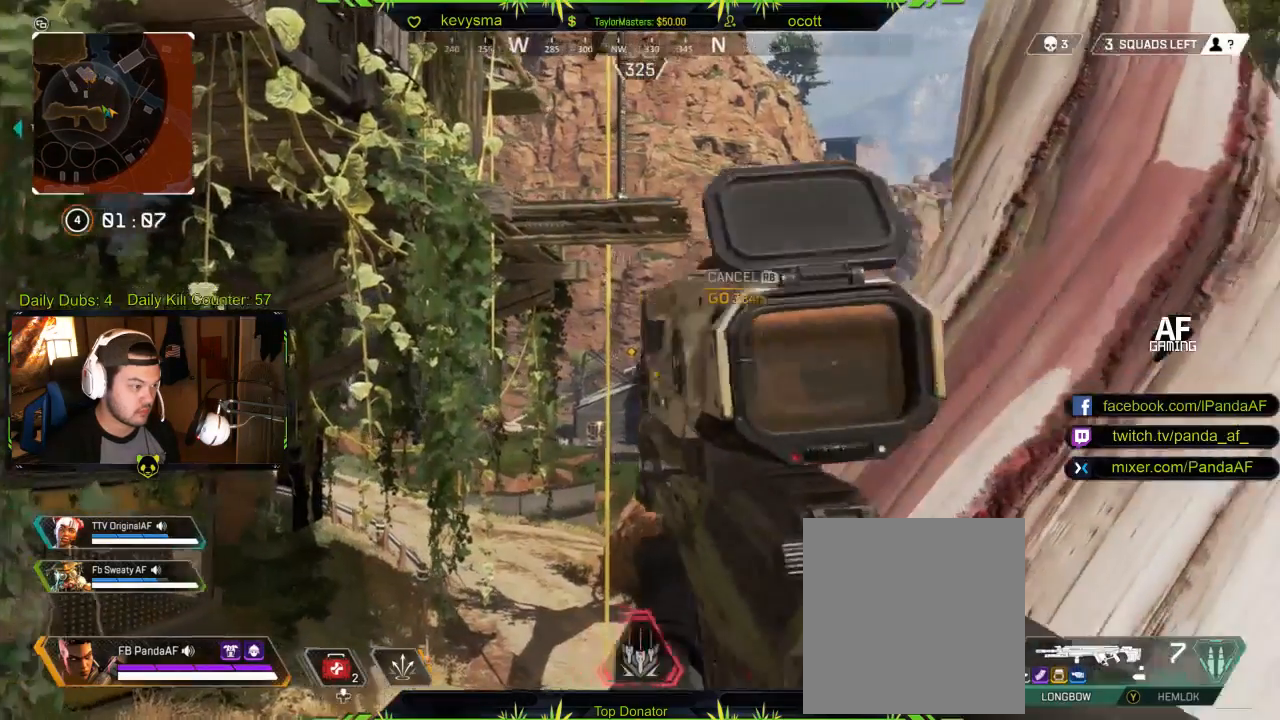
{"buttons": ["L2"], "left_stick": "center", "right_stick": "left", "events": [[233, "right_stick", "left"], [350, "right_stick", "center"], [500, "right_stick", "left"]]}
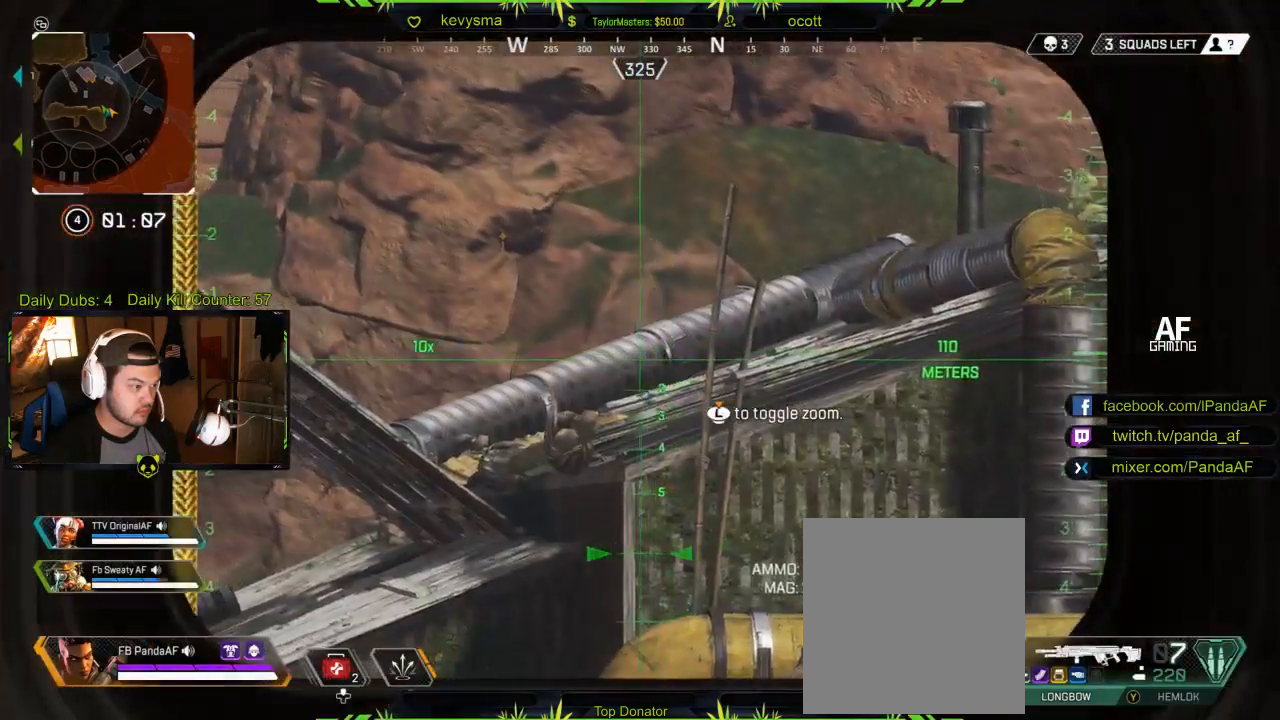
{"buttons": ["L2"], "left_stick": "center", "right_stick": "center", "events": [[467, "right_stick", "center"]]}
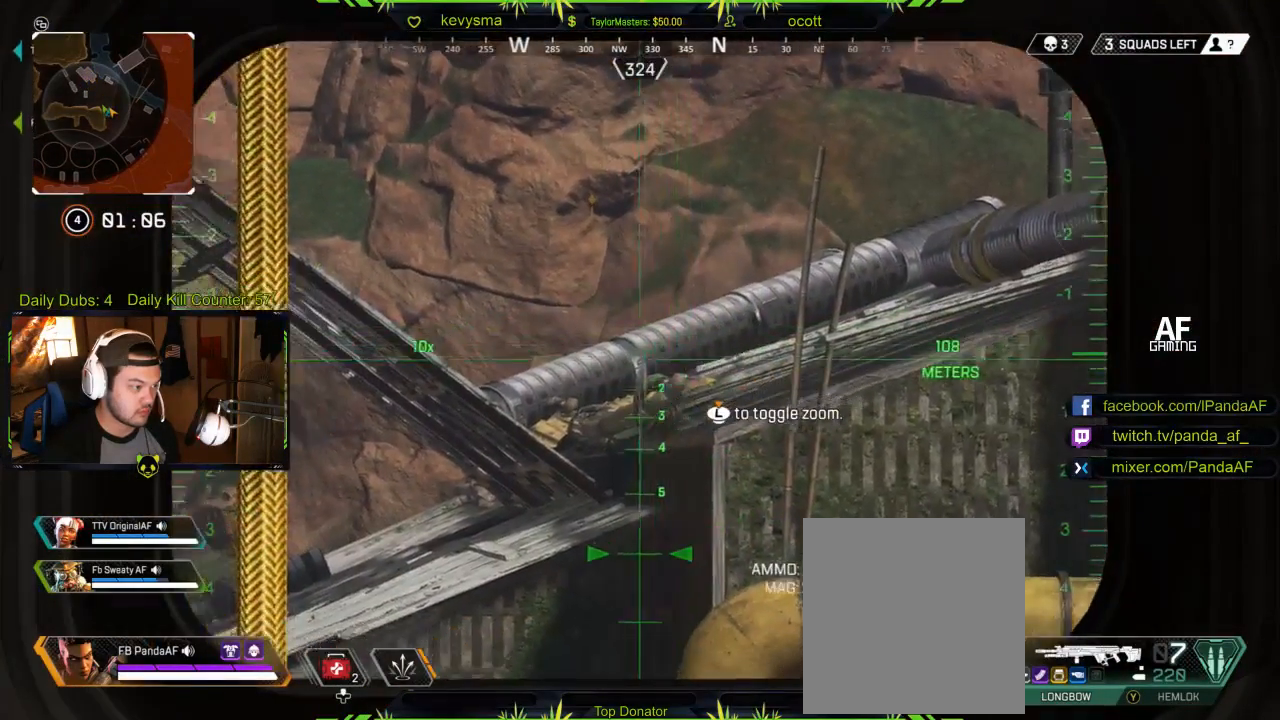
{"buttons": ["L2"], "left_stick": "center", "right_stick": "center", "events": []}
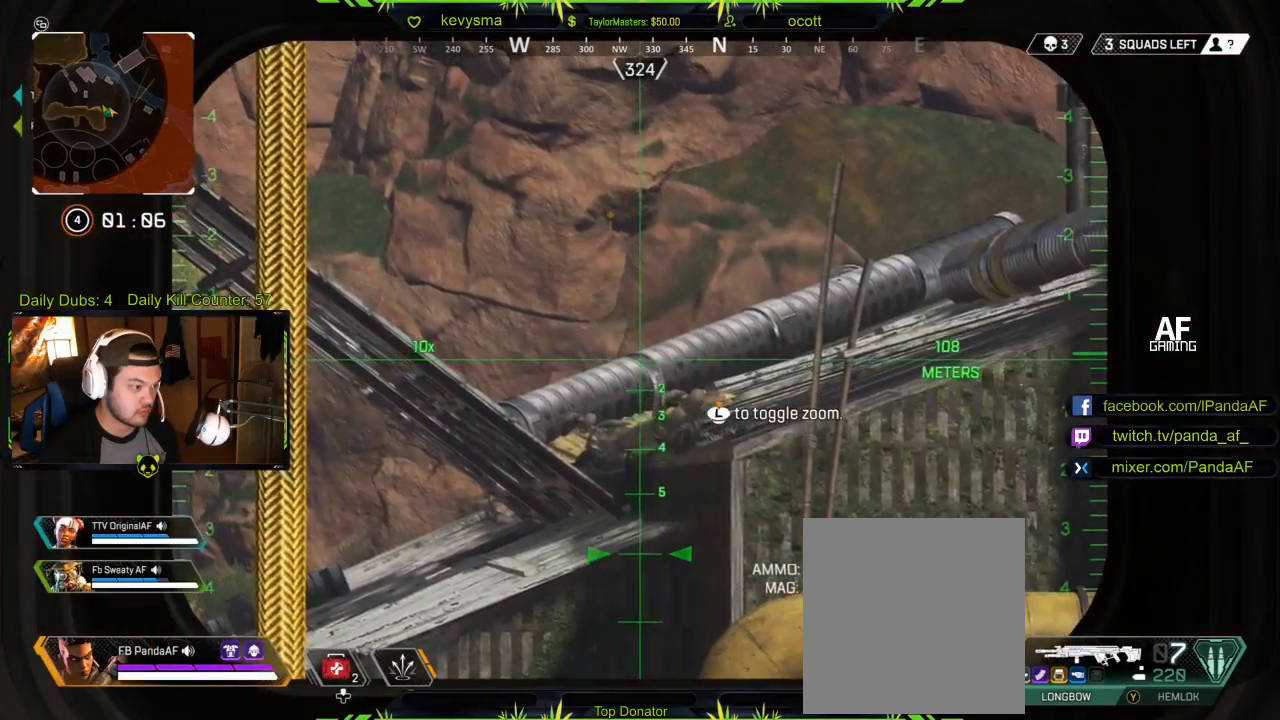
{"buttons": ["L2"], "left_stick": "center", "right_stick": "center", "events": []}
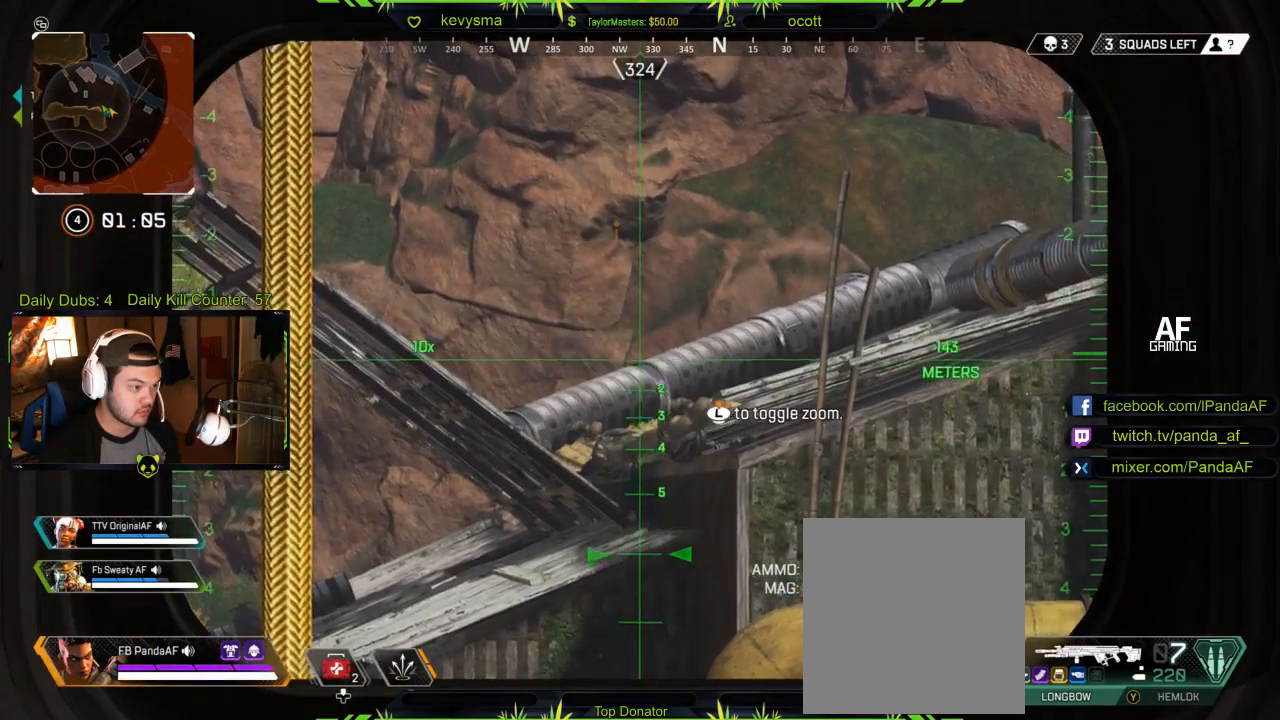
{"buttons": ["L2"], "left_stick": "center", "right_stick": "center", "events": []}
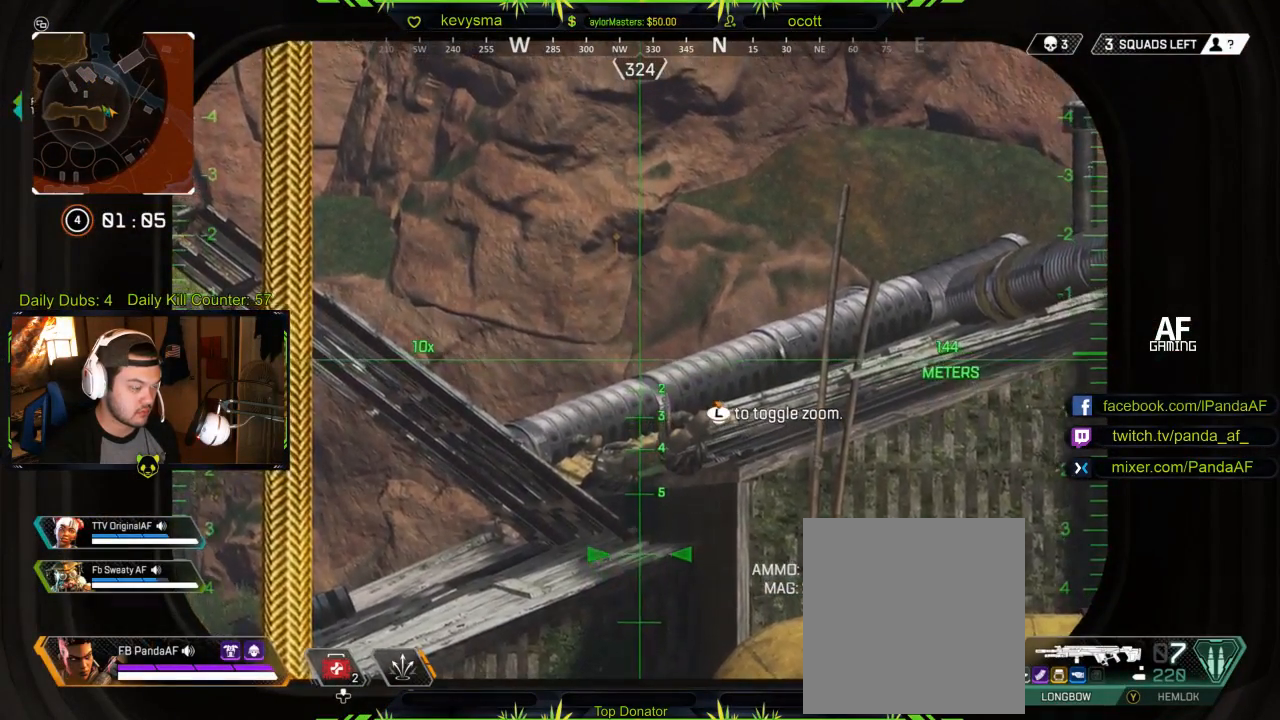
{"buttons": ["L2"], "left_stick": "center", "right_stick": "right", "events": [[283, "right_stick", "right"]]}
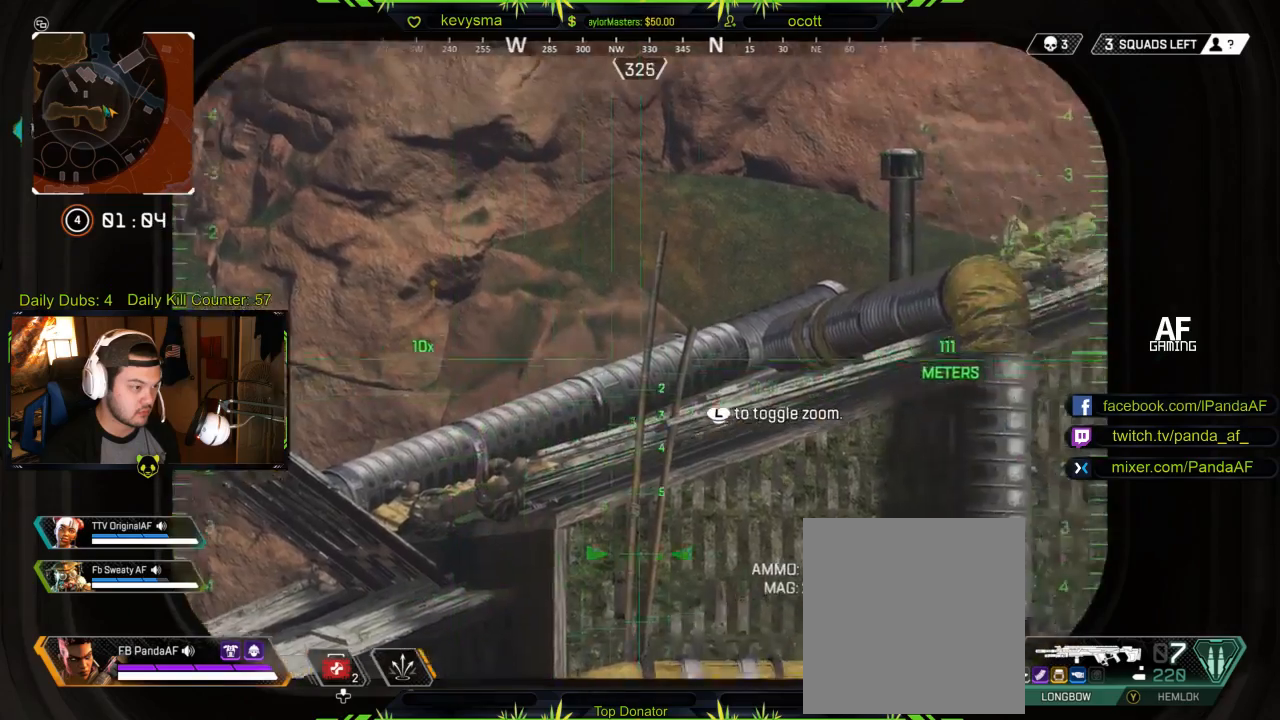
{"buttons": ["L2"], "left_stick": "center", "right_stick": "down-left", "events": [[50, "right_stick", "center"], [267, "right_stick", "down-left"]]}
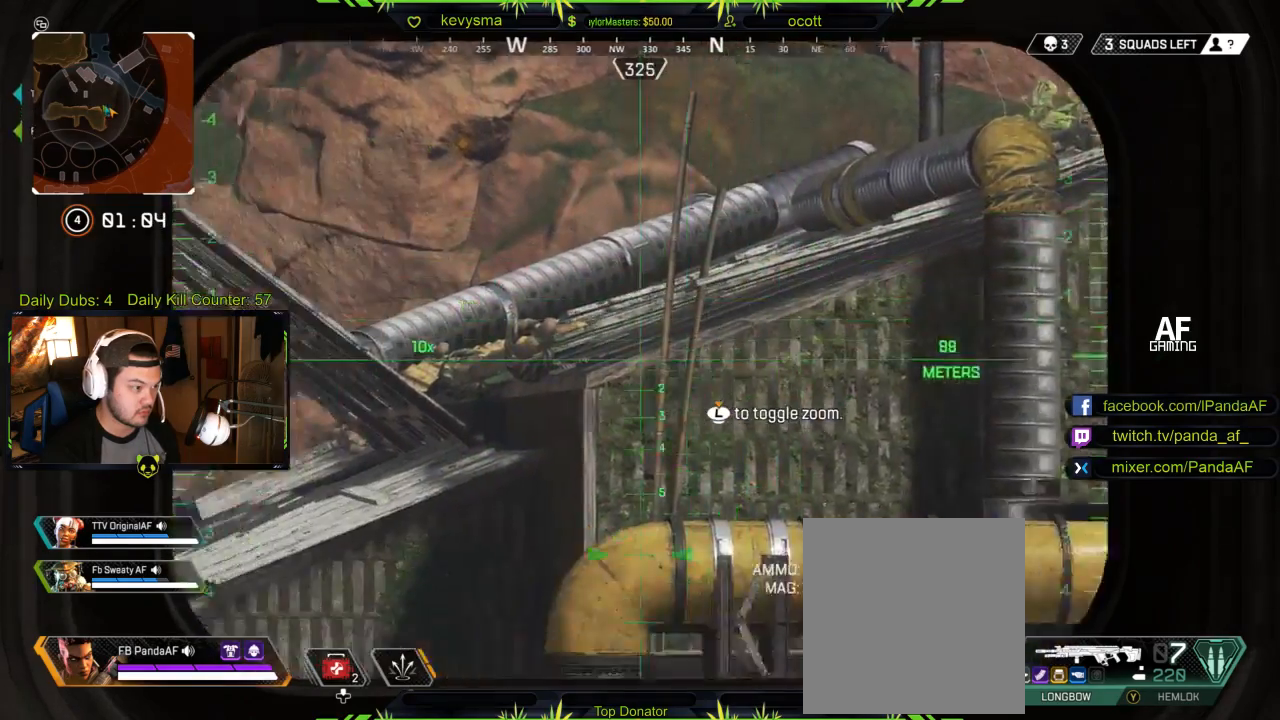
{"buttons": ["L2"], "left_stick": "center", "right_stick": "center", "events": [[117, "L3", "down"], [117, "right_stick", "center"], [267, "L3", "up"]]}
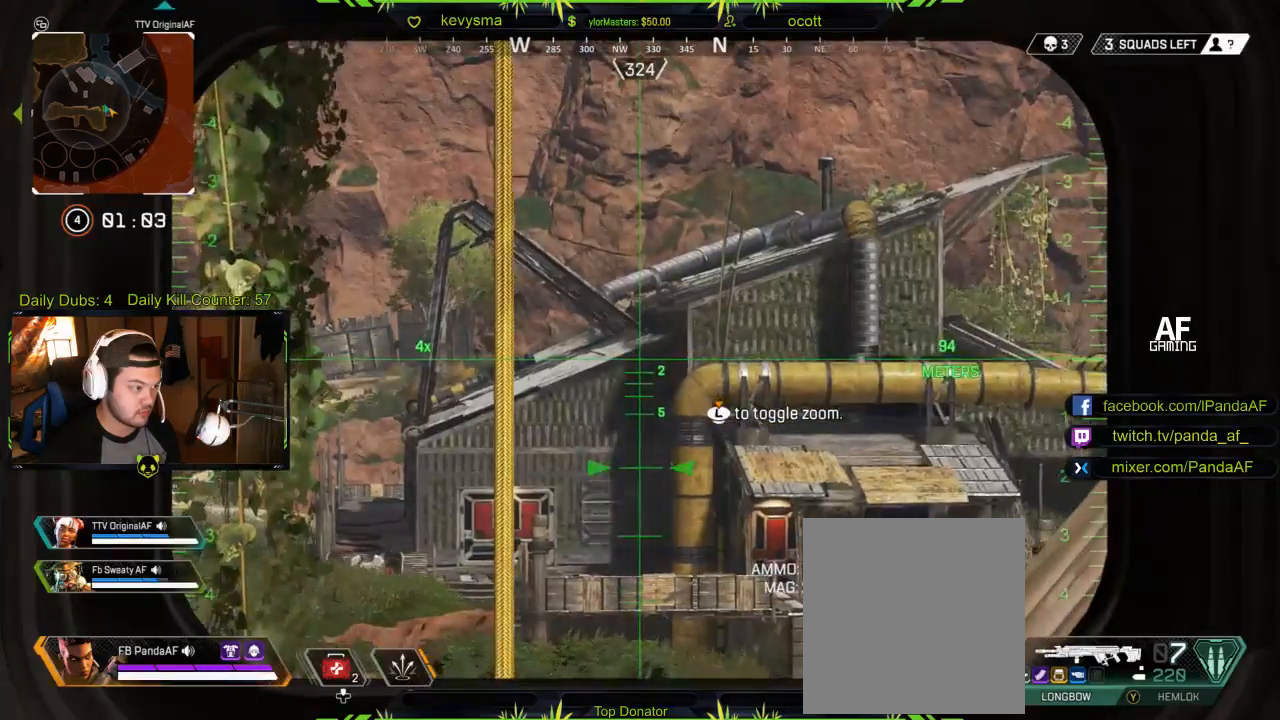
{"buttons": ["L2"], "left_stick": "left", "right_stick": "right", "events": [[50, "right_stick", "down-left"], [117, "right_stick", "left"], [217, "right_stick", "center"], [333, "left_stick", "left"], [350, "right_stick", "right"]]}
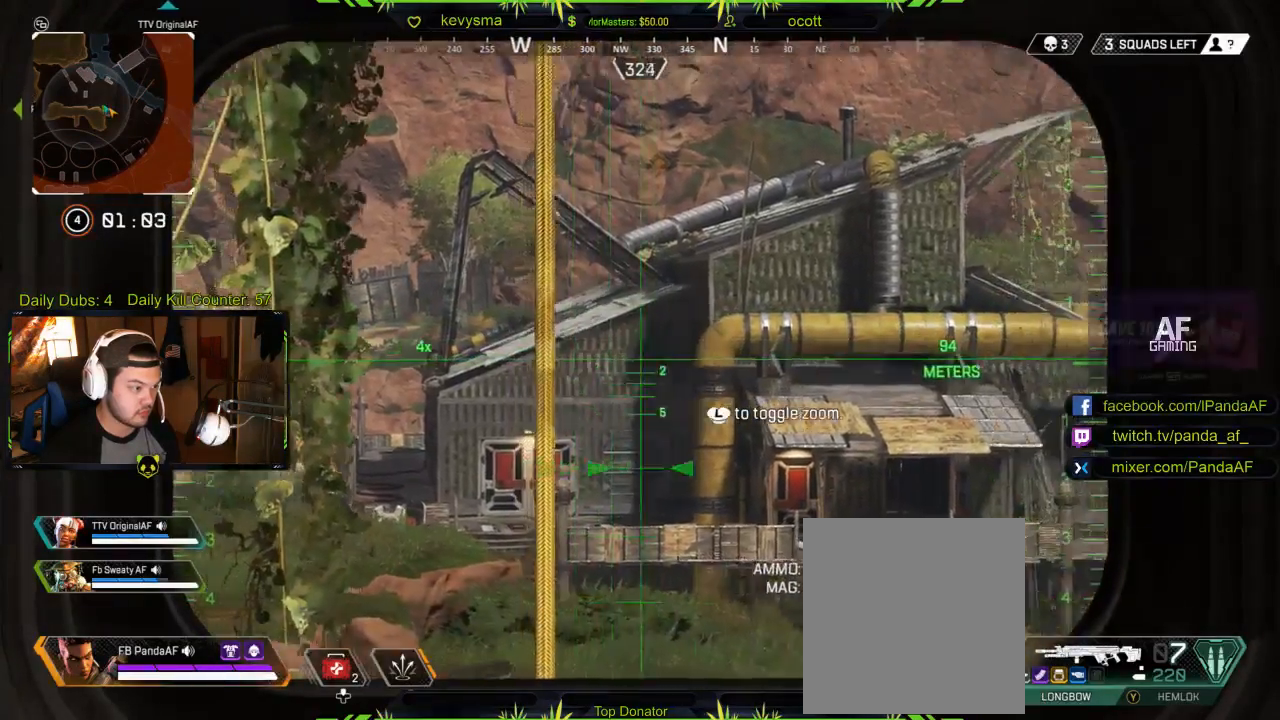
{"buttons": ["L2"], "left_stick": "center", "right_stick": "center", "events": [[83, "left_stick", "center"], [100, "right_stick", "center"]]}
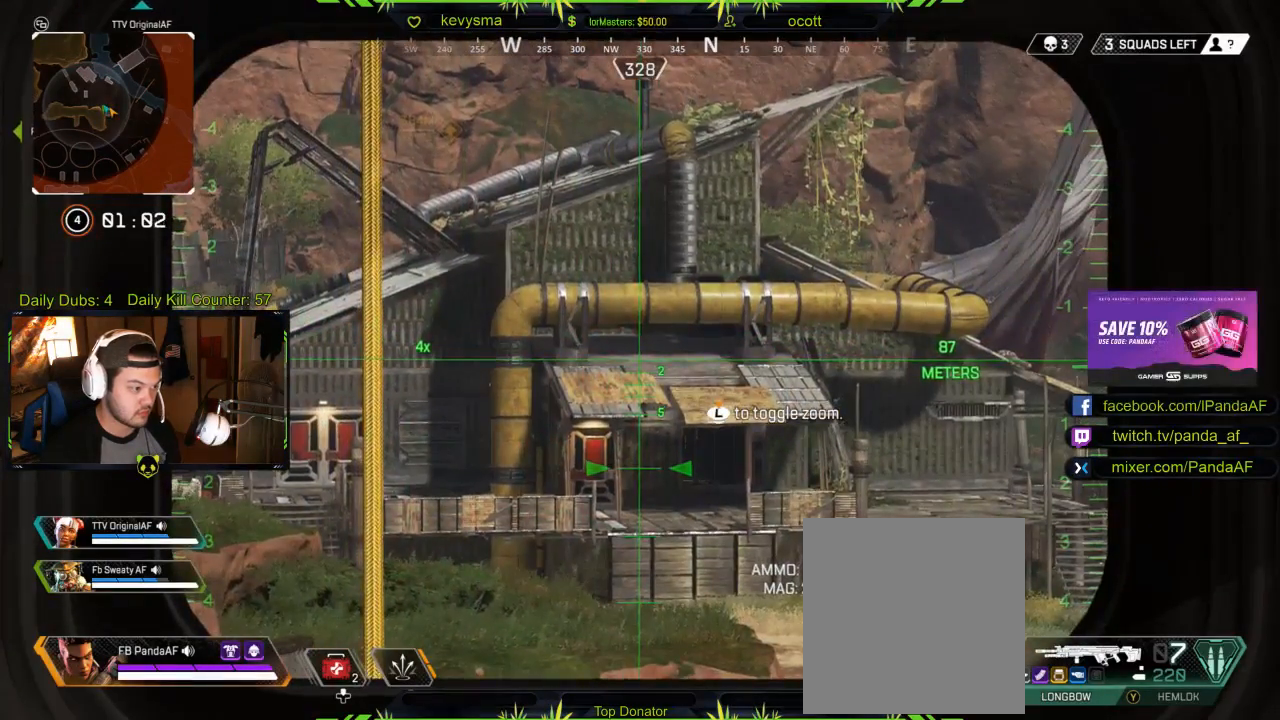
{"buttons": ["L2"], "left_stick": "center", "right_stick": "center", "events": [[267, "left_stick", "right"], [400, "left_stick", "center"]]}